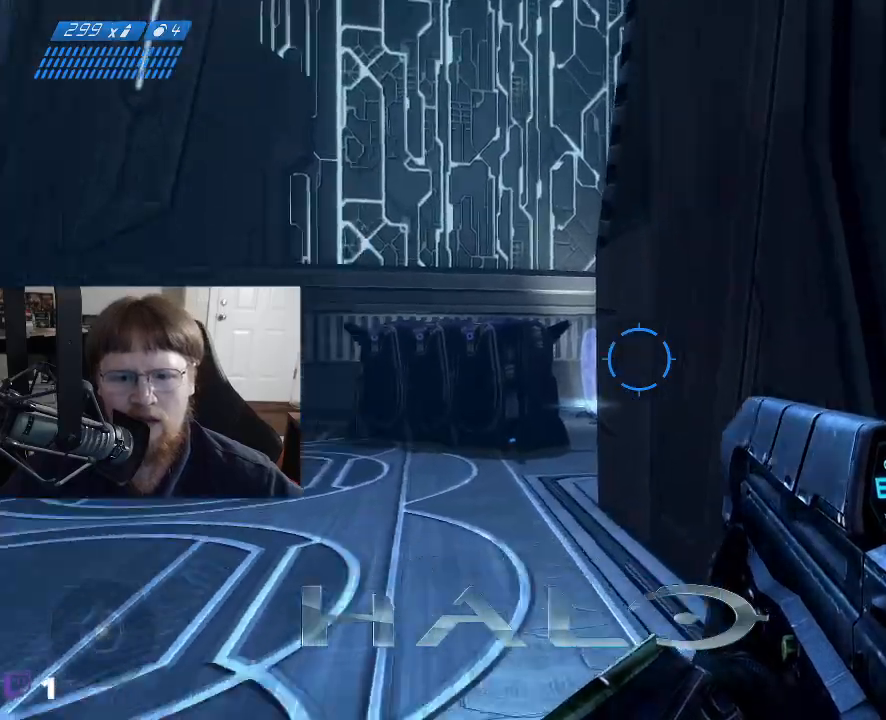
Gameplay with keyboard and mouse; each line is a JSON object with the keys and mouse buttons held at the frame after it. "events" lists presses ("down") and releases ("up") of "1", "2", "3", "4", "5", "a", "alt", "c", "caps_lock", "ctrl", "d", "e", "f", "g", "q", "r", "s", "shift", "space", "t", "tab", "v", "w", "x", "z", "mouse_left", "mouse_wheel" and "mouse_right" between this image and that frame as [ms after this image, input, new state], when the widget could be followed in between. "mouse_left", "mouse_wheel", "mouse_right" = the "left", "wheel", "right" buttons of the "mouse" list. No other keys are recorded. "wheel" means that the mouse wheel is clicked or scrolled. Not read: mouse_move.
{"keys": ["w"], "mouse": [], "events": []}
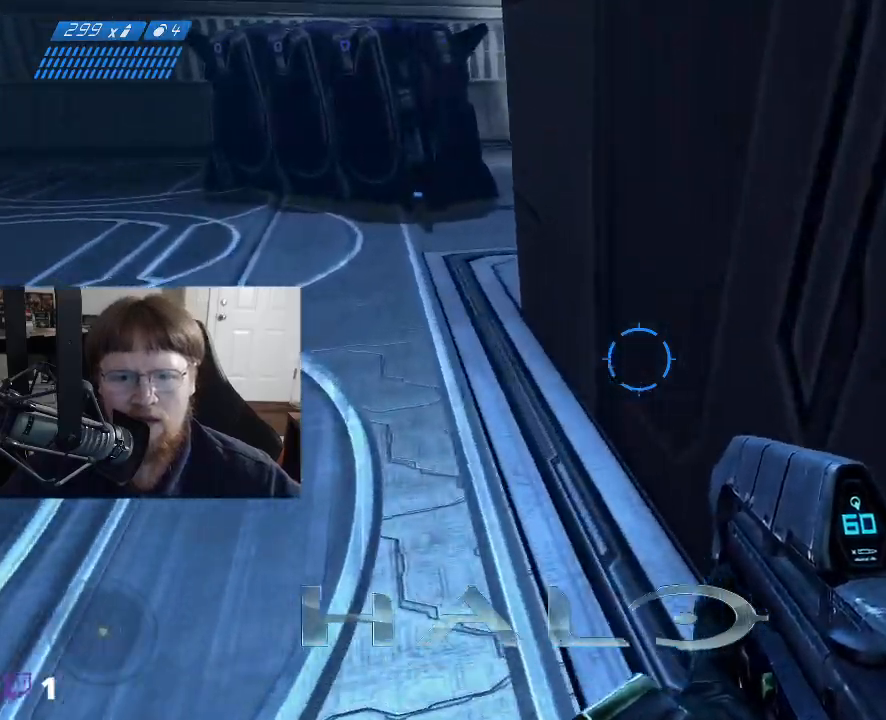
{"keys": ["a", "w"], "mouse": [], "events": [[83, "a", "down"]]}
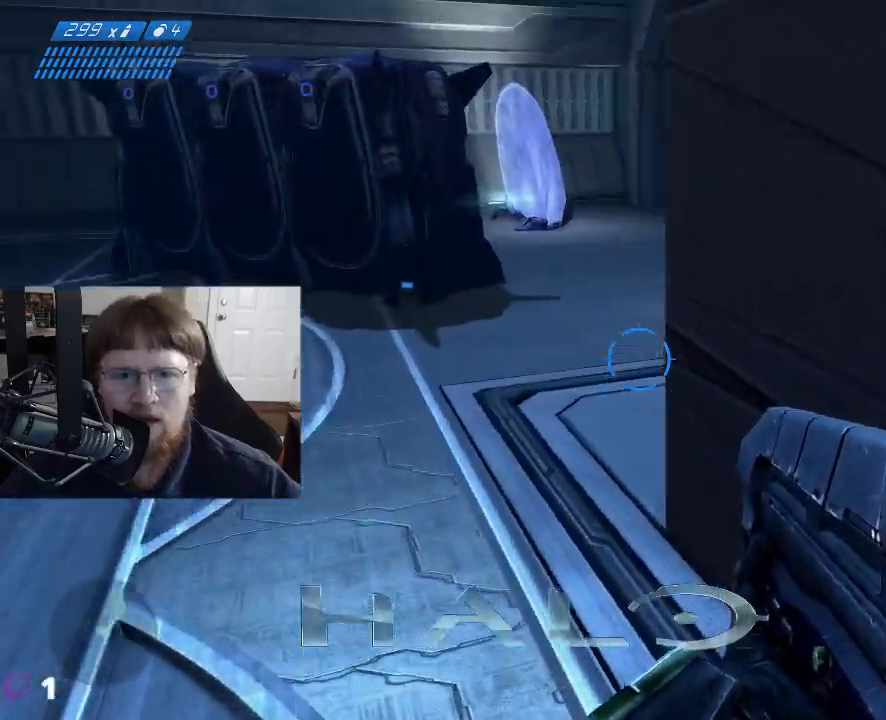
{"keys": ["a", "w"], "mouse": [], "events": []}
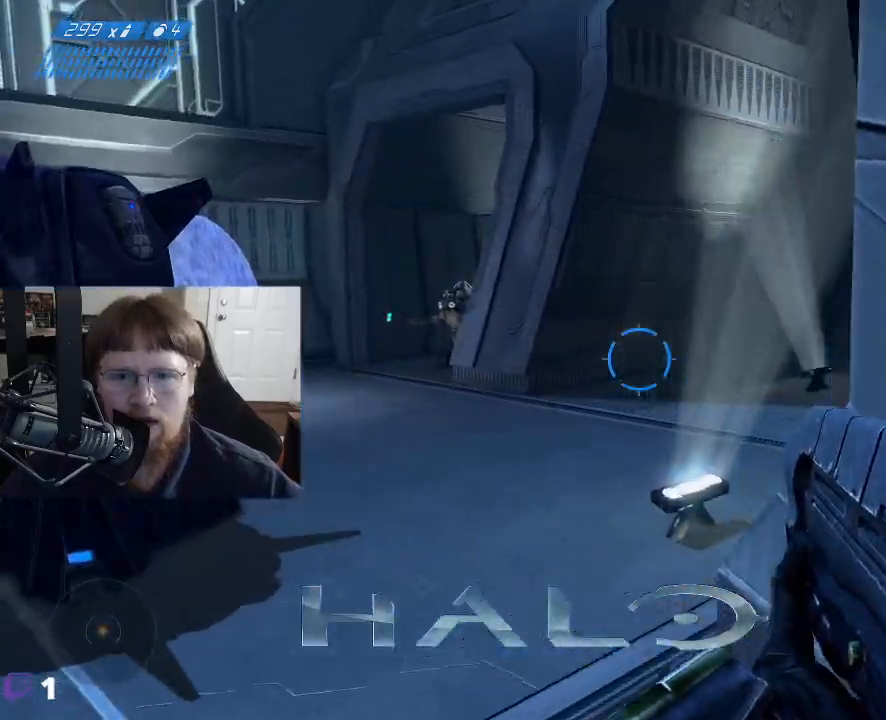
{"keys": ["w"], "mouse": [], "events": [[267, "a", "up"]]}
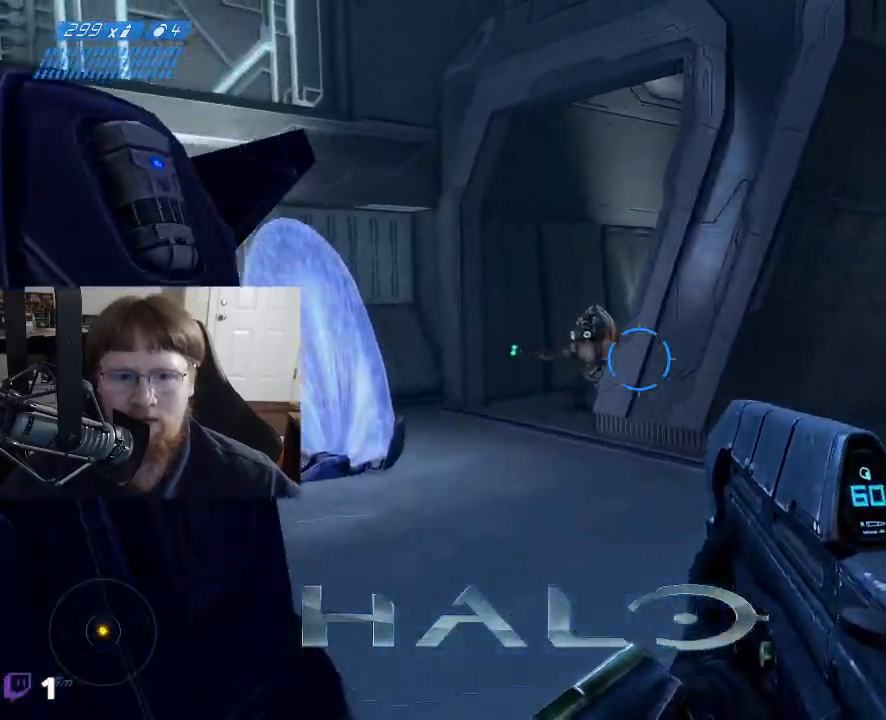
{"keys": ["w"], "mouse": ["left"], "events": [[283, "mouse_left", "down"]]}
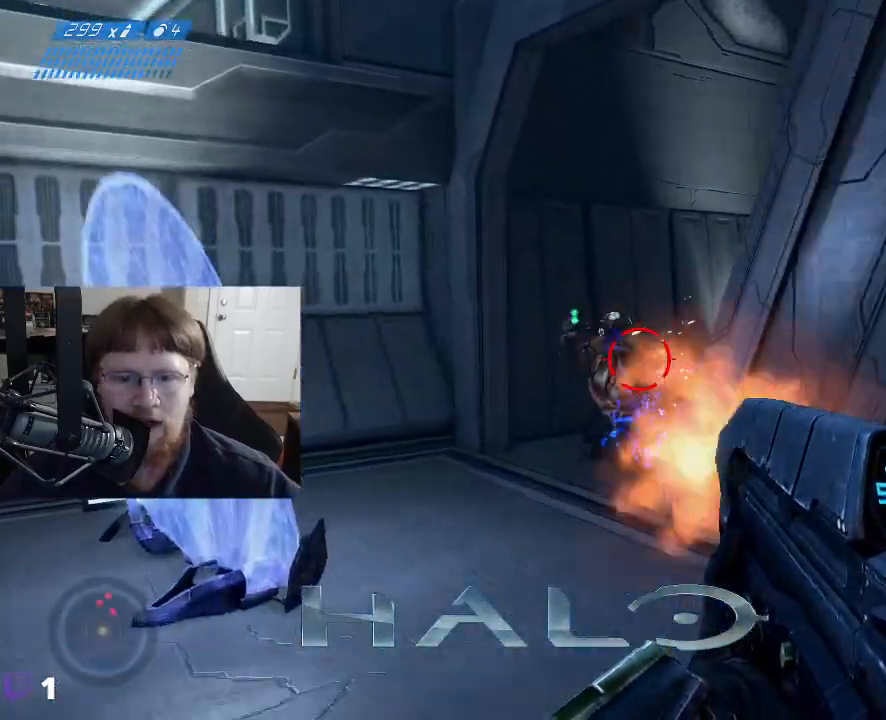
{"keys": ["w"], "mouse": [], "events": [[250, "mouse_left", "up"]]}
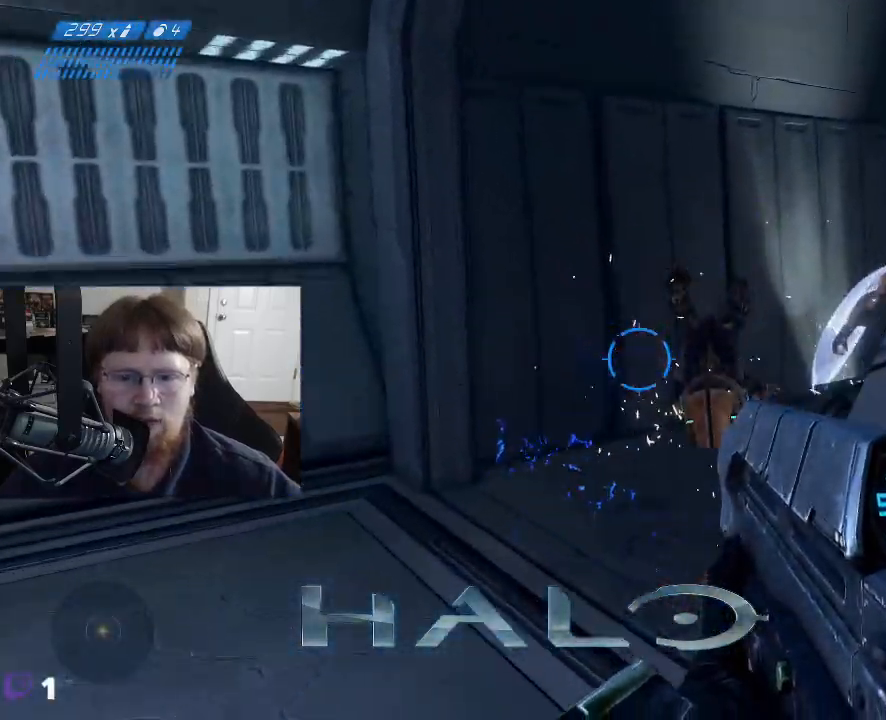
{"keys": [], "mouse": ["left"], "events": [[217, "a", "down"], [267, "w", "up"], [317, "a", "up"], [400, "mouse_left", "down"]]}
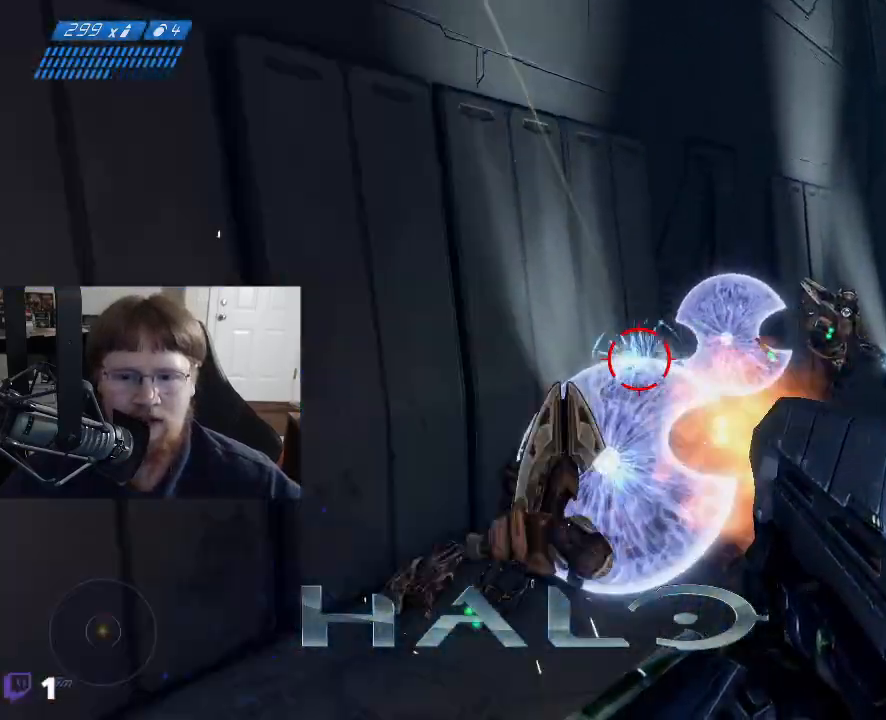
{"keys": ["d", "s"], "mouse": ["left"], "events": [[183, "mouse_left", "up"], [183, "s", "down"], [333, "d", "down"], [417, "mouse_left", "down"]]}
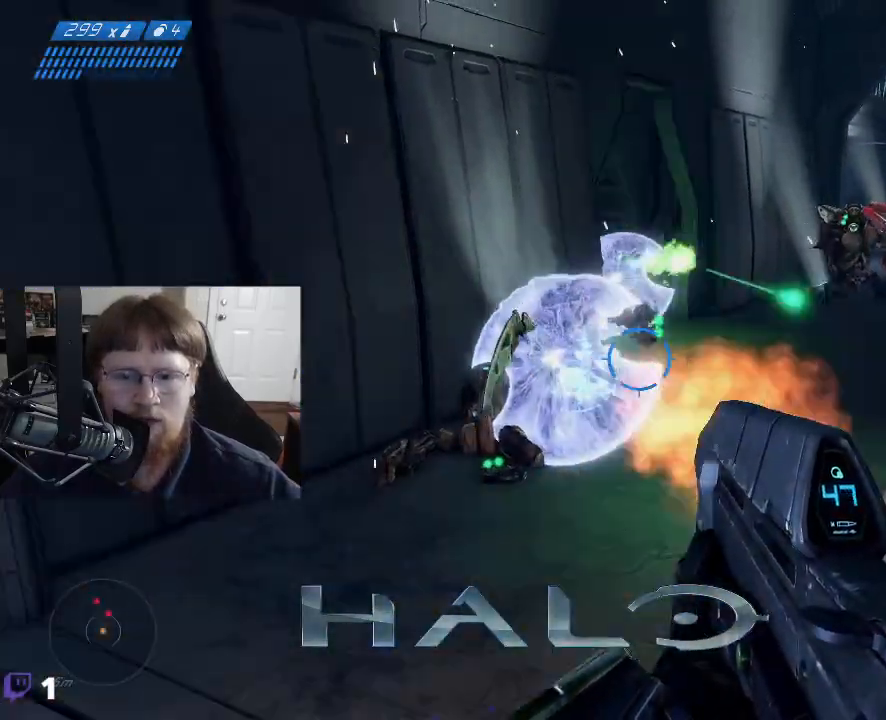
{"keys": ["a"], "mouse": [], "events": [[100, "d", "up"], [100, "mouse_left", "up"], [150, "s", "up"], [250, "a", "down"]]}
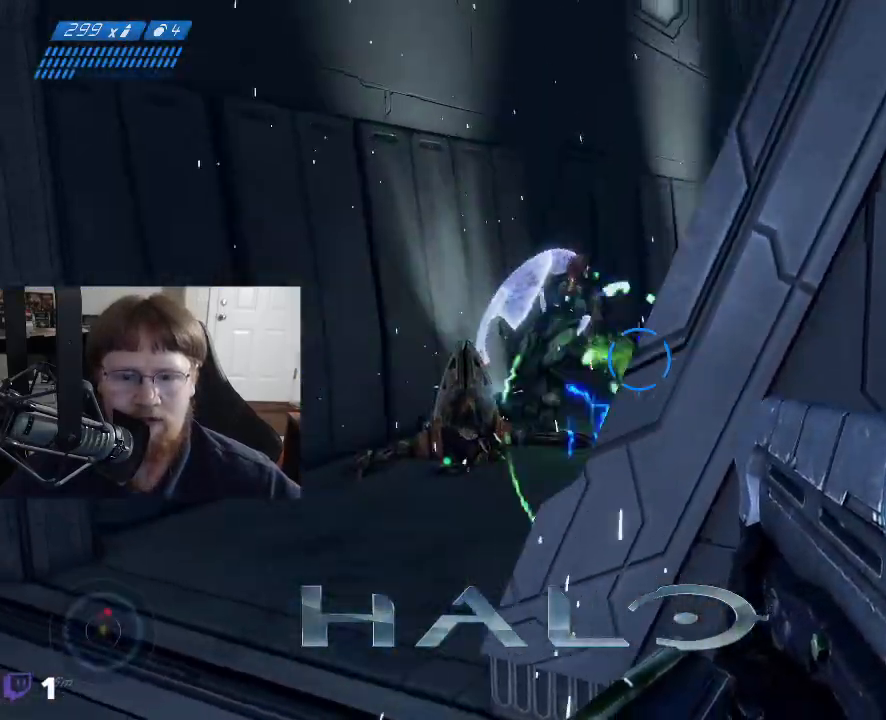
{"keys": [], "mouse": [], "events": [[83, "a", "up"], [167, "g", "down"], [267, "g", "up"]]}
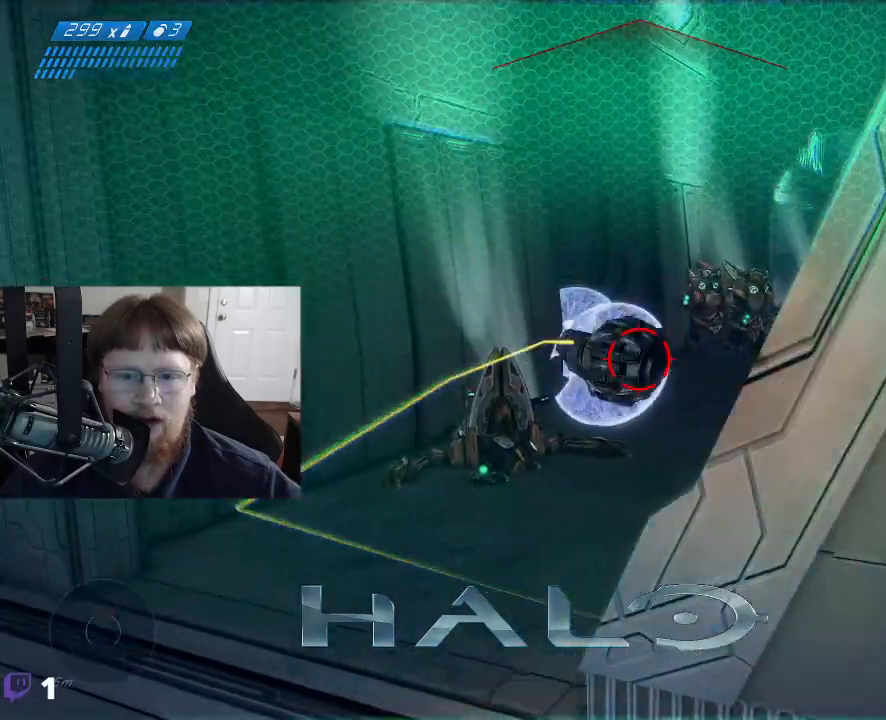
{"keys": ["d", "s"], "mouse": [], "events": [[233, "d", "down"], [283, "s", "down"]]}
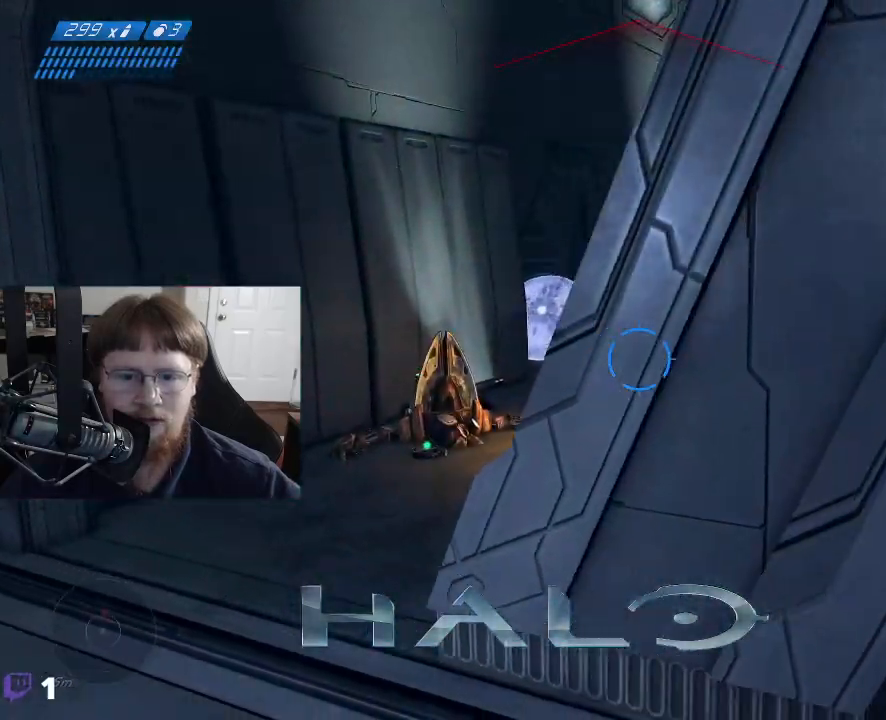
{"keys": ["d"], "mouse": [], "events": [[483, "s", "up"]]}
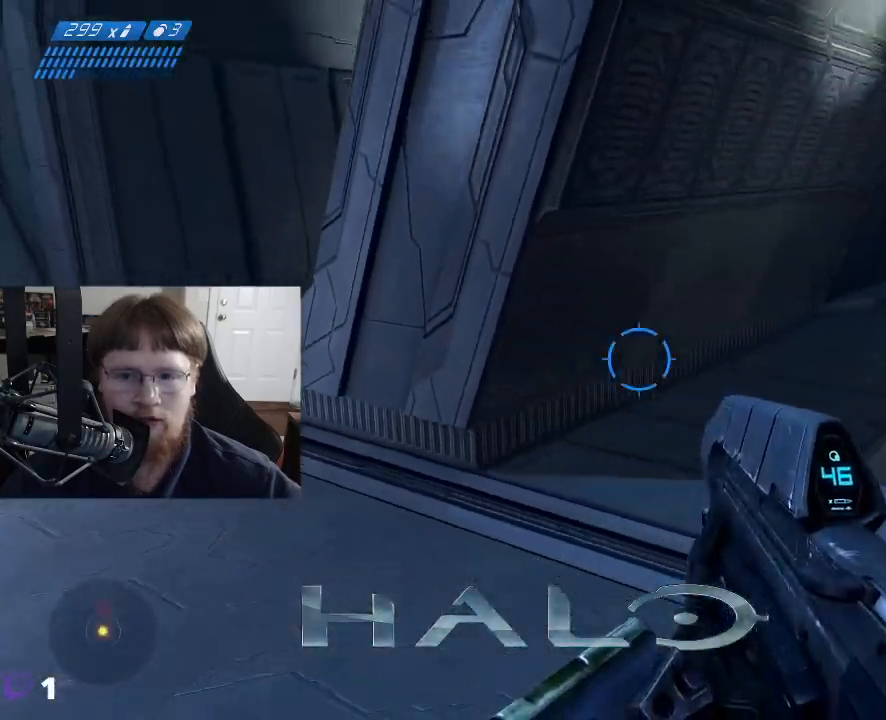
{"keys": [], "mouse": [], "events": [[167, "d", "up"]]}
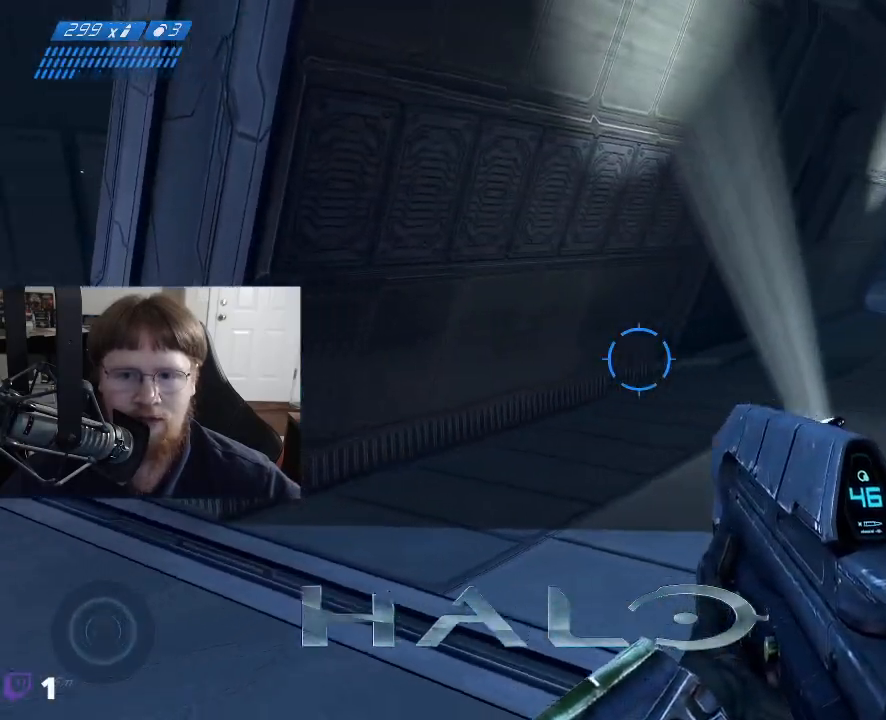
{"keys": [], "mouse": [], "events": [[133, "r", "down"], [183, "r", "up"]]}
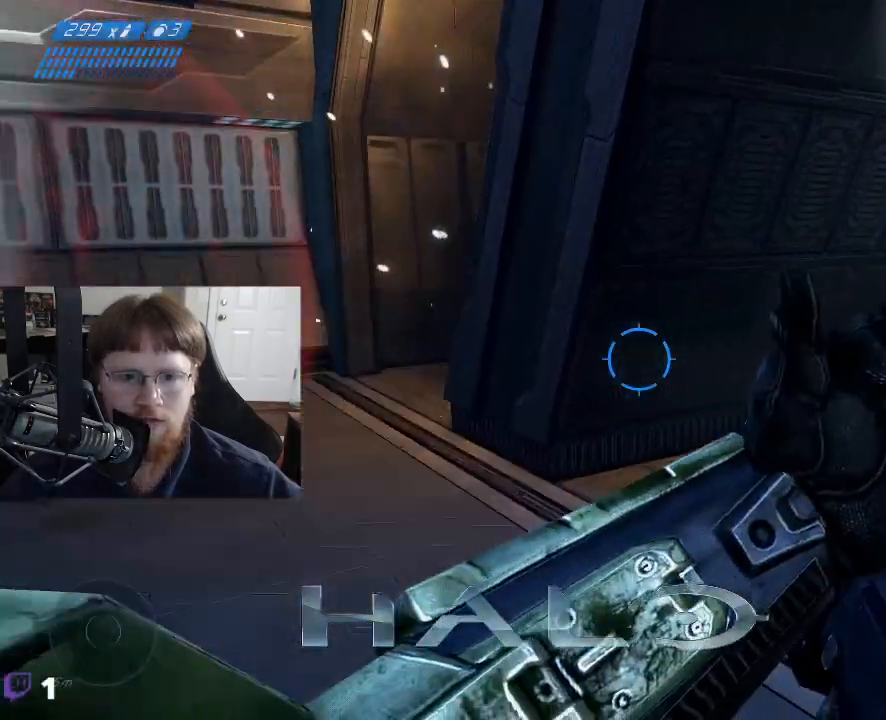
{"keys": [], "mouse": [], "events": []}
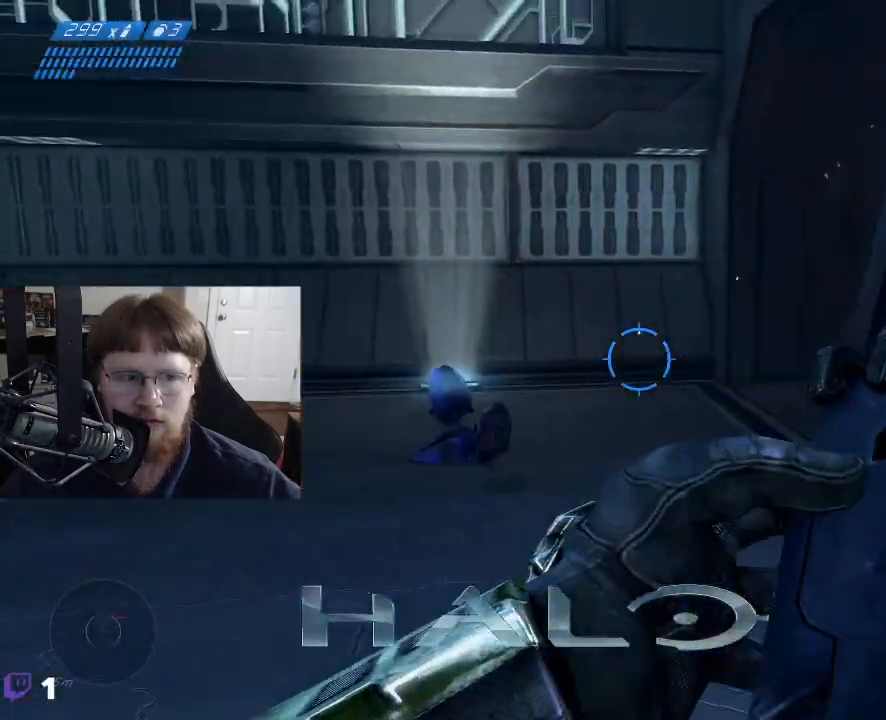
{"keys": ["w"], "mouse": [], "events": [[400, "w", "down"]]}
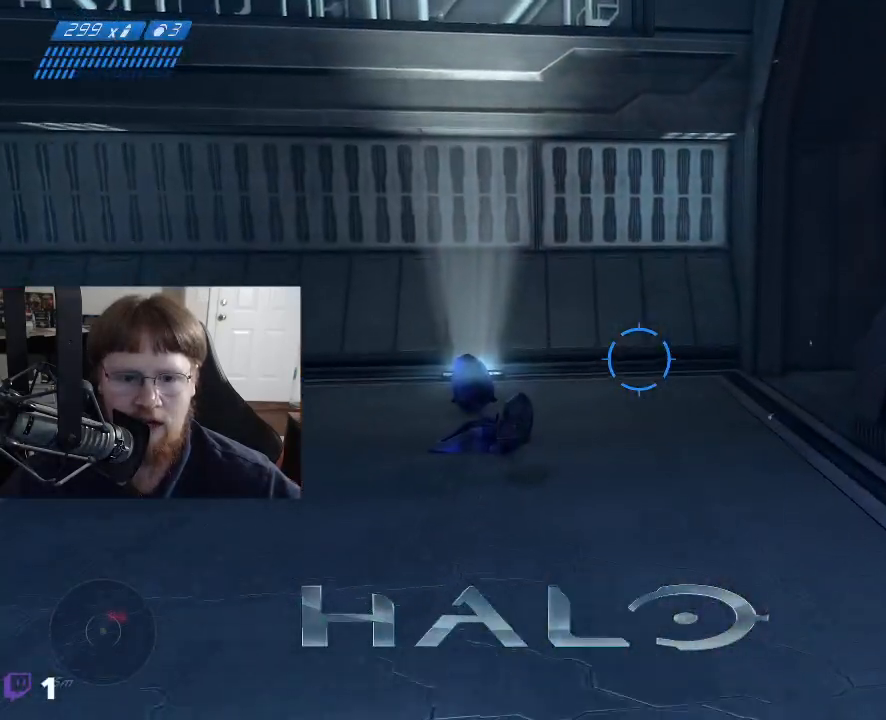
{"keys": [], "mouse": [], "events": [[367, "w", "up"]]}
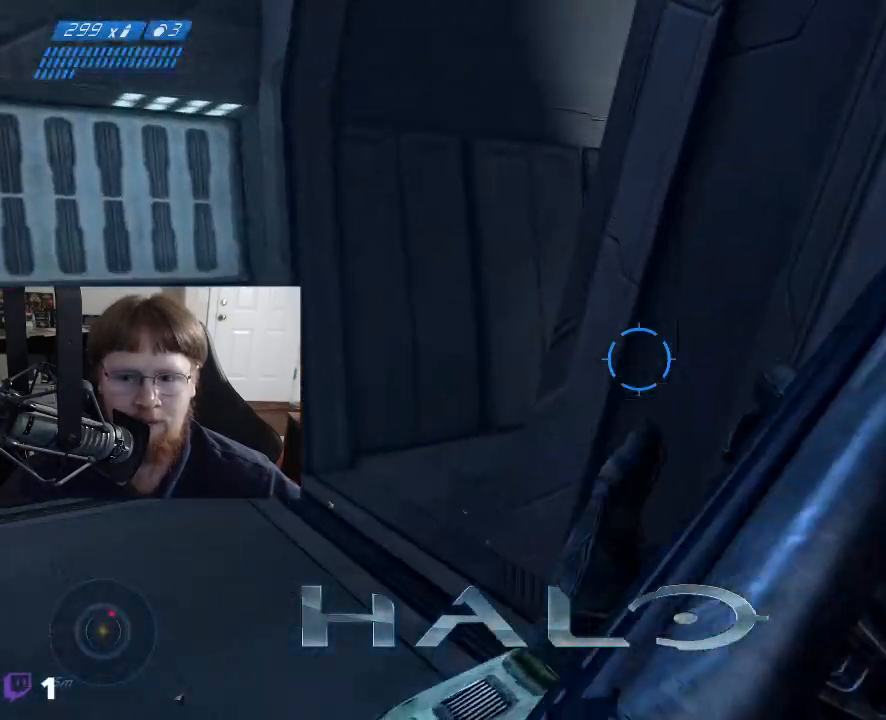
{"keys": [], "mouse": [], "events": []}
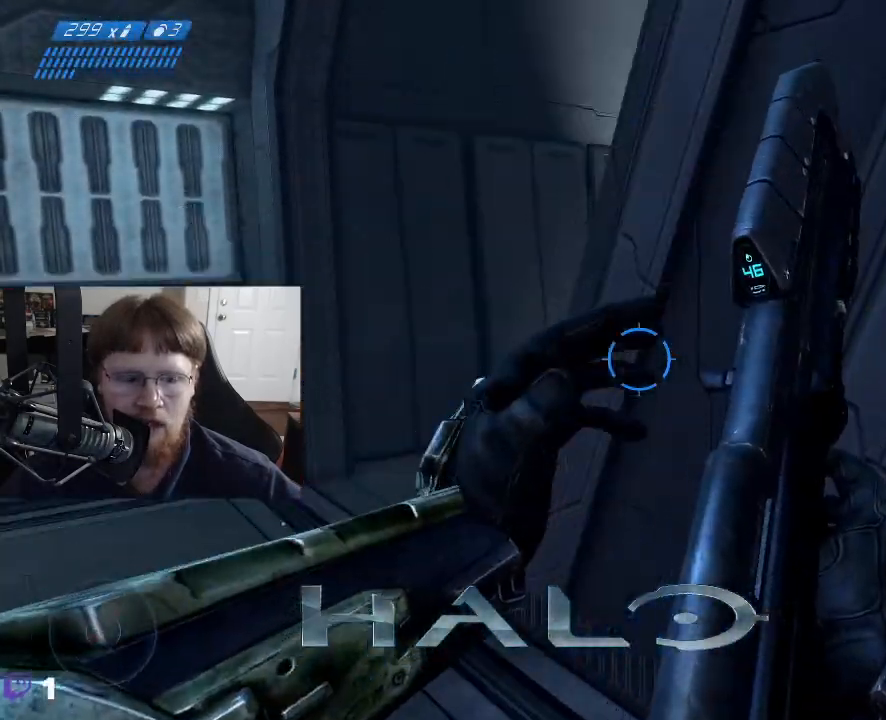
{"keys": ["a", "w"], "mouse": [], "events": [[167, "w", "down"], [317, "a", "down"]]}
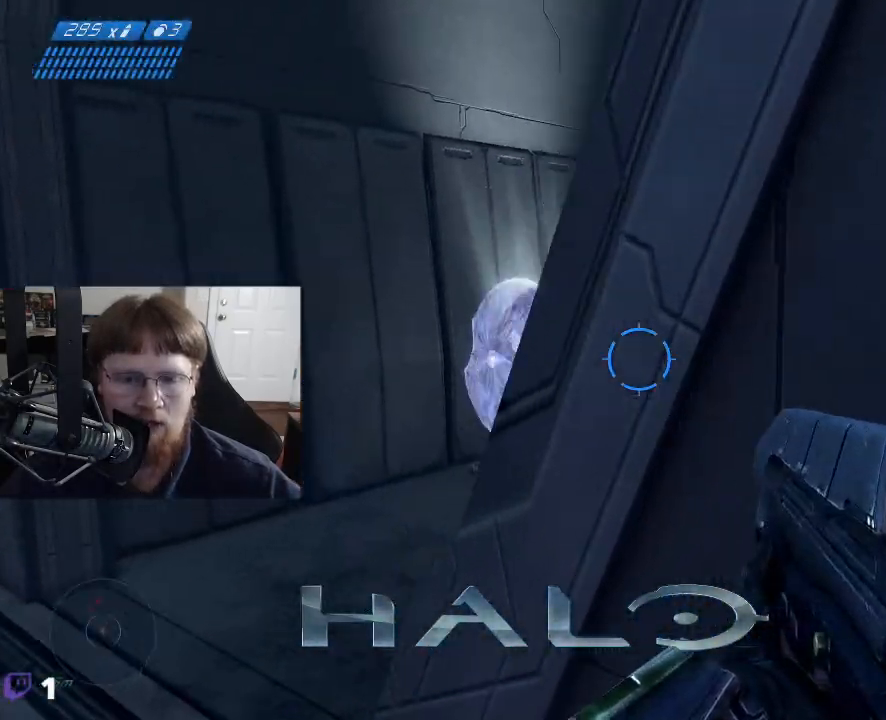
{"keys": [], "mouse": [], "events": [[83, "a", "up"], [133, "w", "up"]]}
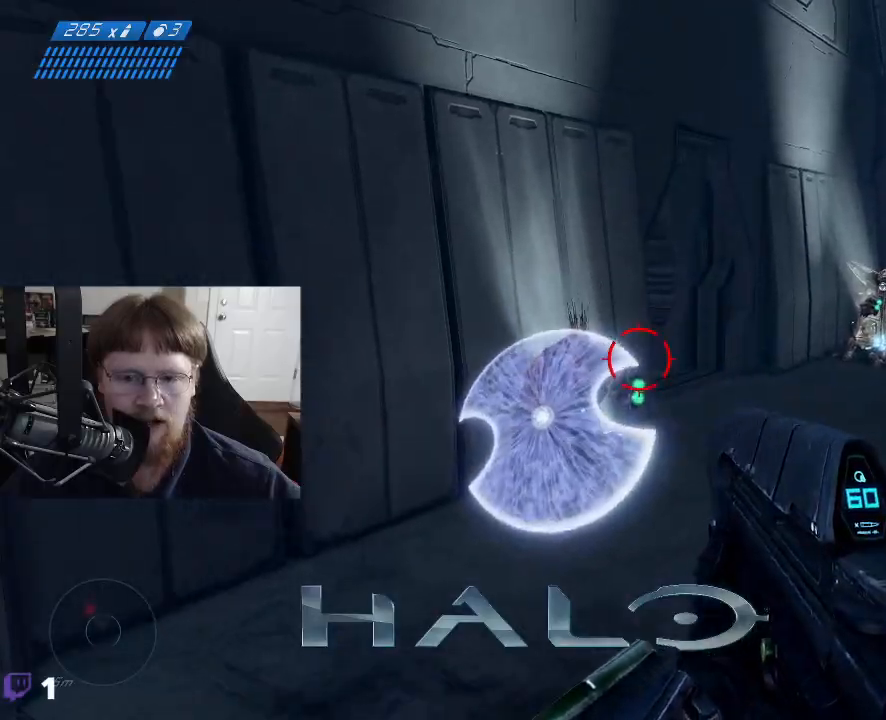
{"keys": [], "mouse": [], "events": [[150, "d", "down"], [150, "mouse_left", "down"], [350, "d", "up"], [433, "mouse_left", "up"]]}
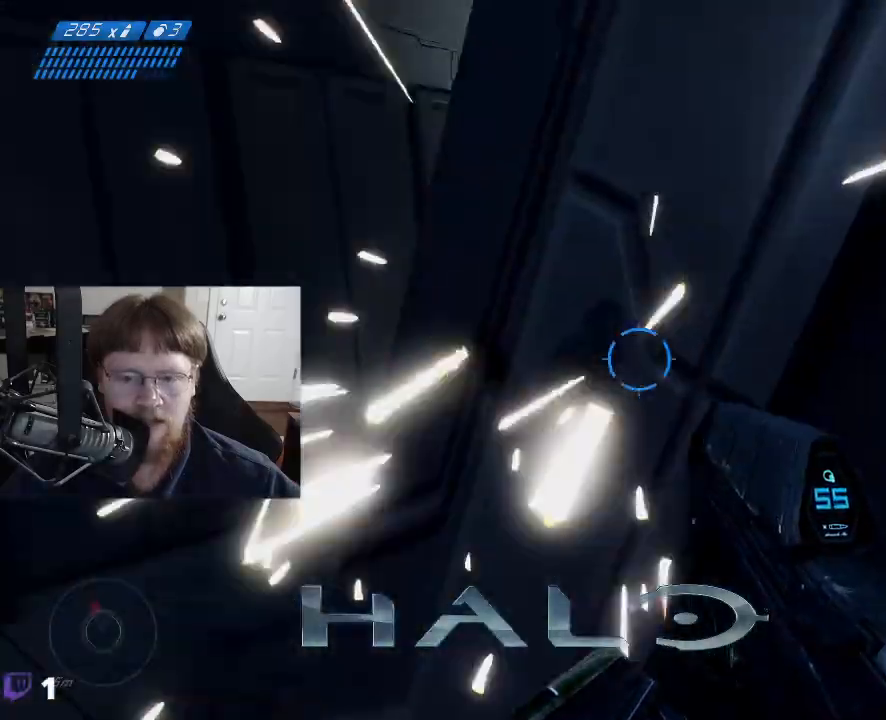
{"keys": [], "mouse": [], "events": [[317, "a", "down"], [500, "a", "up"]]}
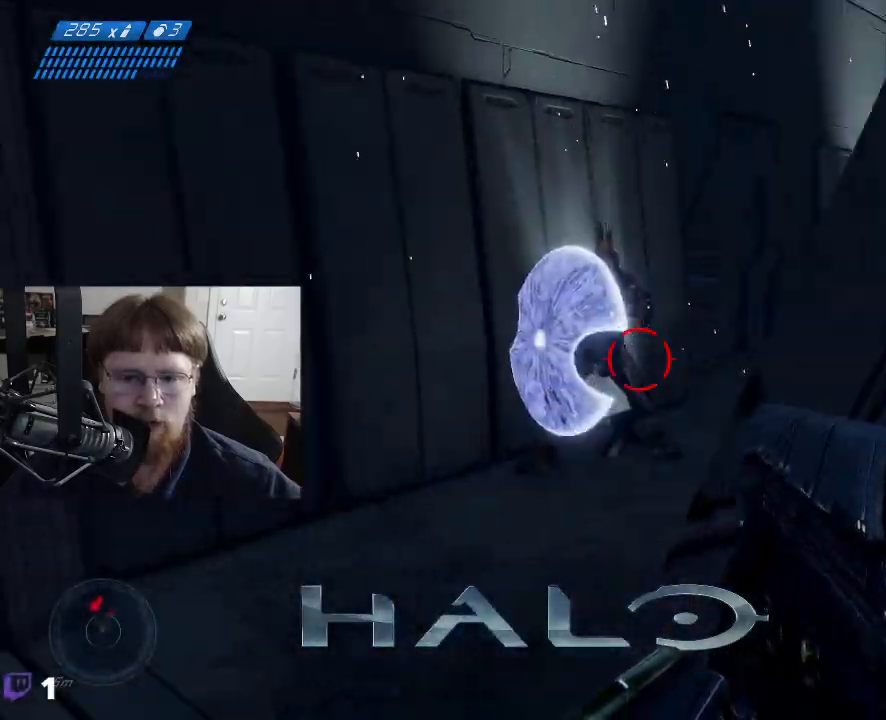
{"keys": [], "mouse": ["left"], "events": [[283, "mouse_left", "down"]]}
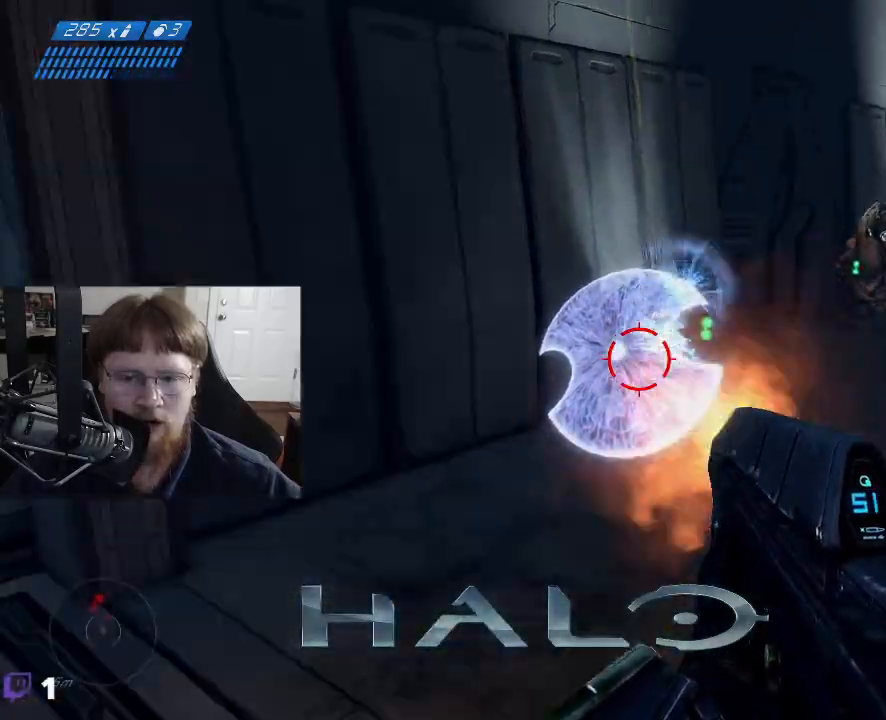
{"keys": [], "mouse": ["left"], "events": [[67, "mouse_left", "up"], [300, "mouse_left", "down"]]}
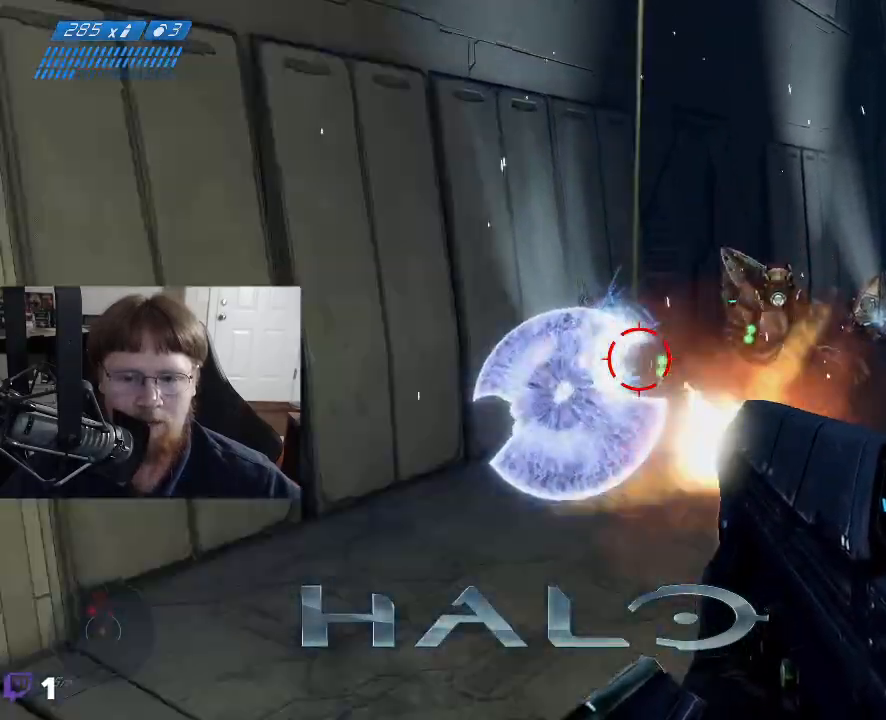
{"keys": [], "mouse": ["left"], "events": [[33, "mouse_left", "up"], [167, "mouse_left", "down"]]}
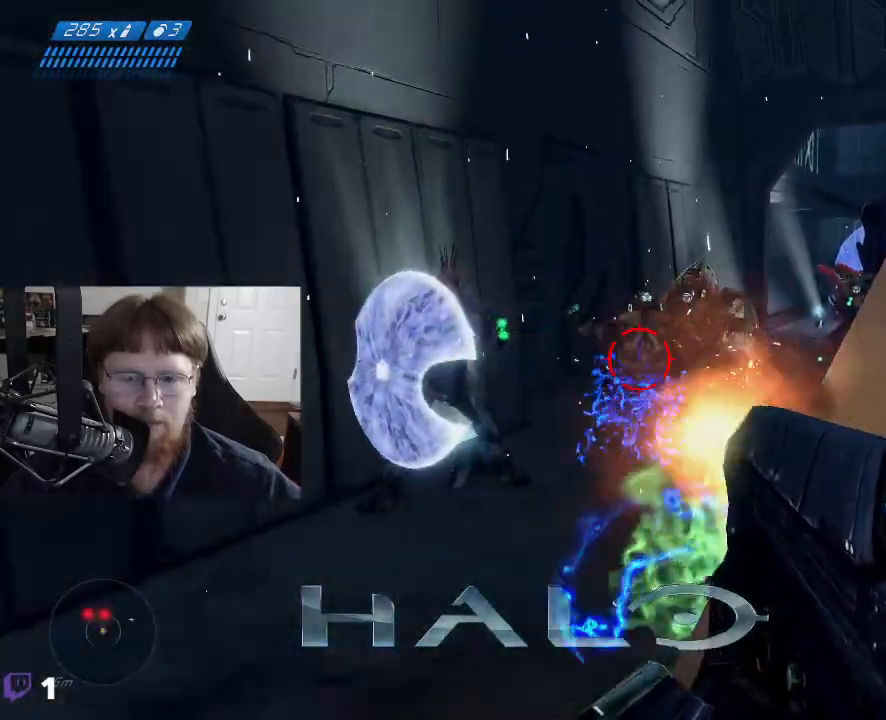
{"keys": [], "mouse": ["left"], "events": [[50, "mouse_left", "up"], [133, "a", "down"], [217, "mouse_left", "down"], [233, "a", "up"]]}
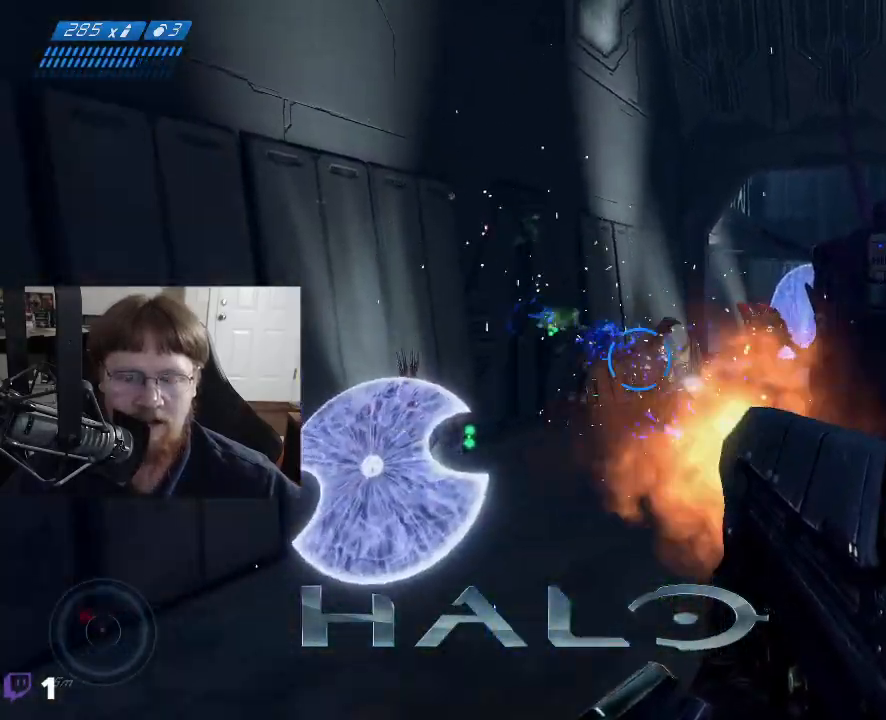
{"keys": [], "mouse": ["left"], "events": [[100, "mouse_left", "up"], [433, "mouse_left", "down"]]}
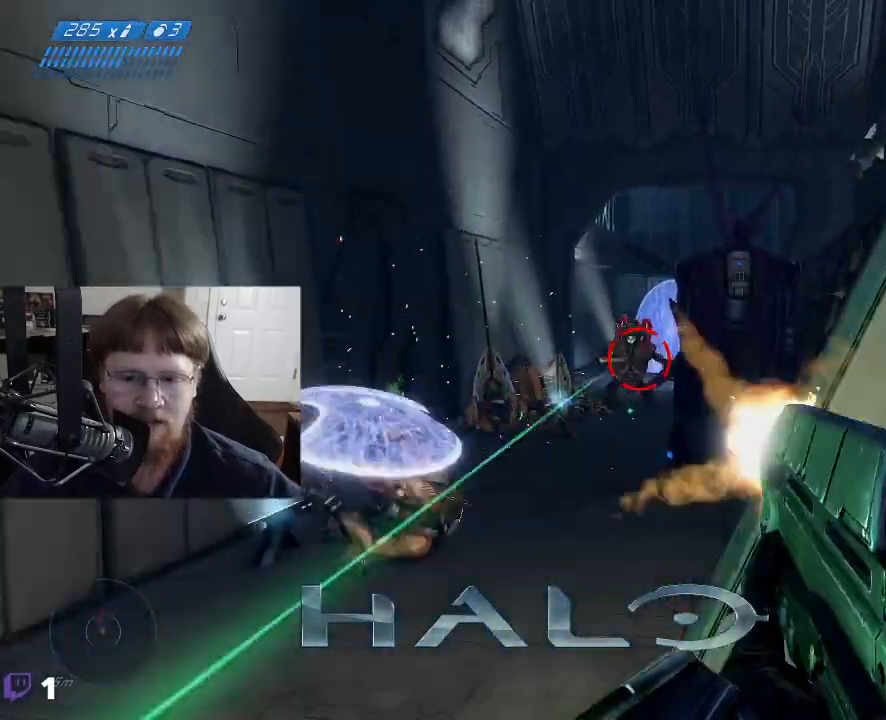
{"keys": [], "mouse": [], "events": [[367, "mouse_left", "up"]]}
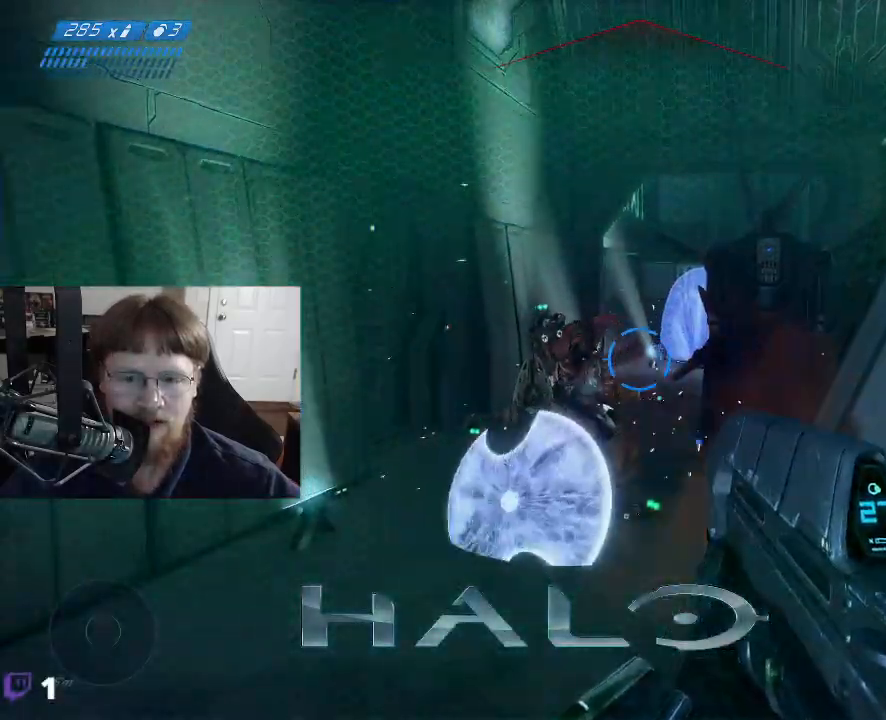
{"keys": ["w"], "mouse": [], "events": [[100, "a", "down"], [133, "mouse_left", "down"], [233, "a", "up"], [417, "mouse_left", "up"], [417, "w", "down"]]}
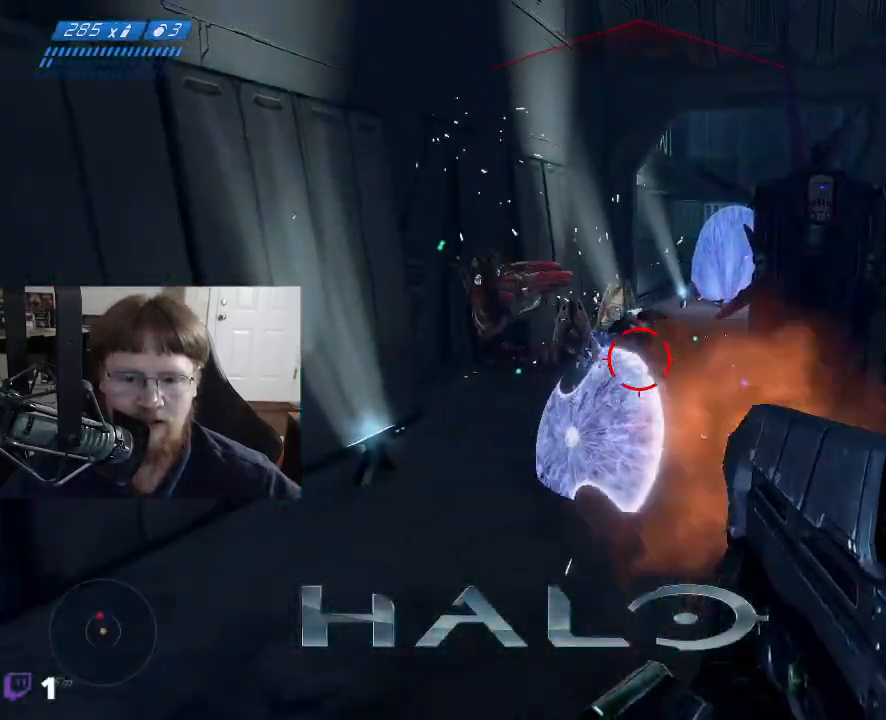
{"keys": ["w"], "mouse": [], "events": [[100, "mouse_left", "down"], [150, "a", "down"], [333, "mouse_left", "up"], [383, "a", "up"]]}